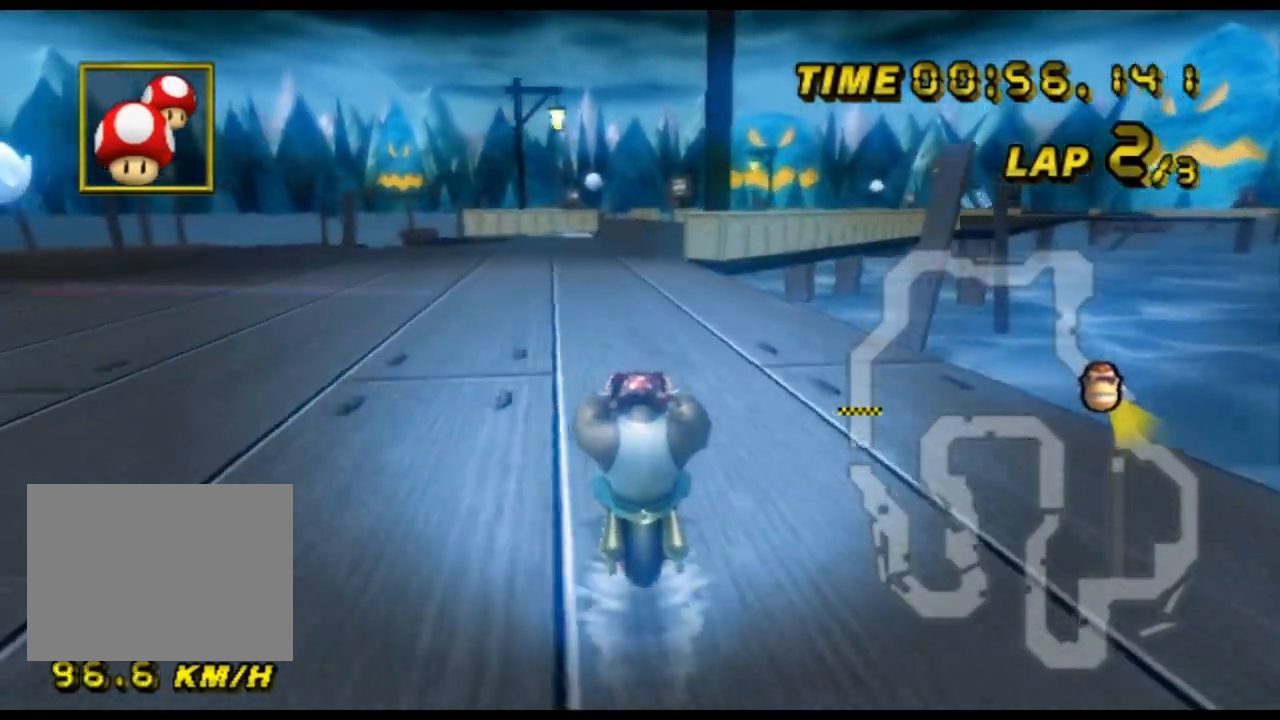
Gameplay with a controller (Nintendo layout); each line is a JSON object with the inputs held at the frame after it. "events" lists button and stick changes between this image and that frame as [ms after this image, input, new state], when the widget could be followed in between. Not read: B L3 R3 X Y Z.
{"buttons": ["A"], "left_stick": "center", "events": []}
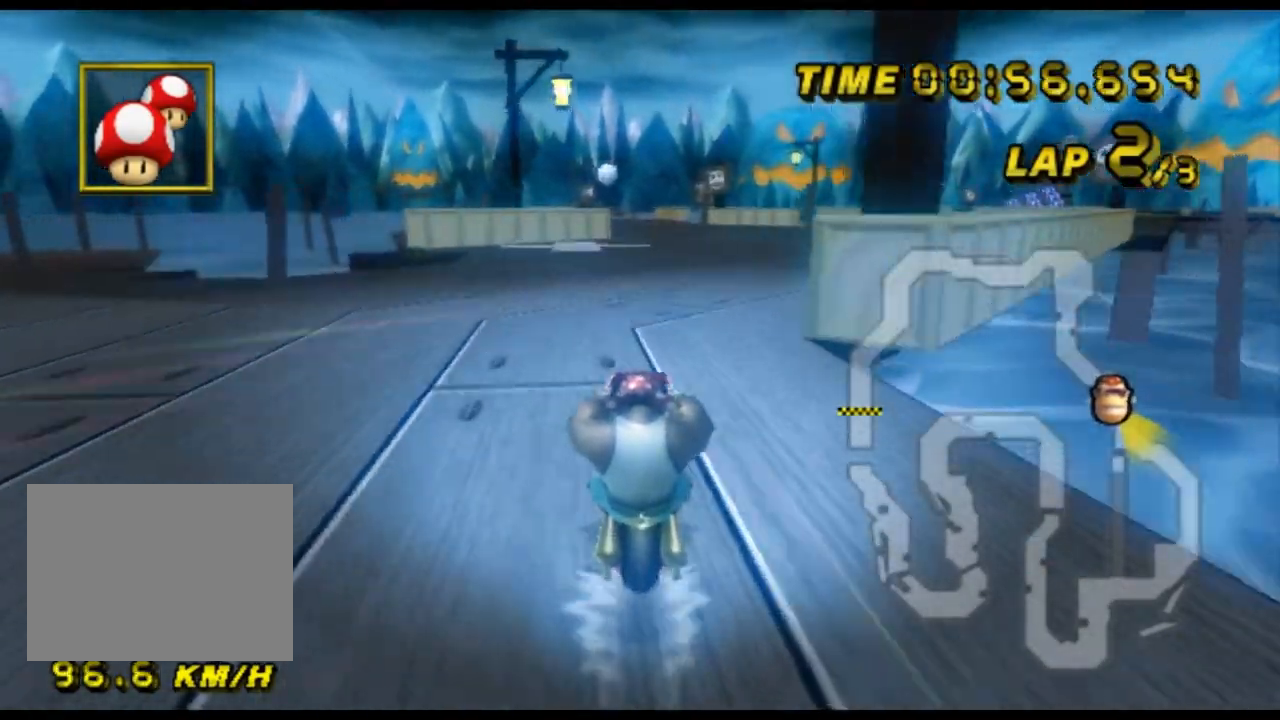
{"buttons": ["A"], "left_stick": "center", "events": []}
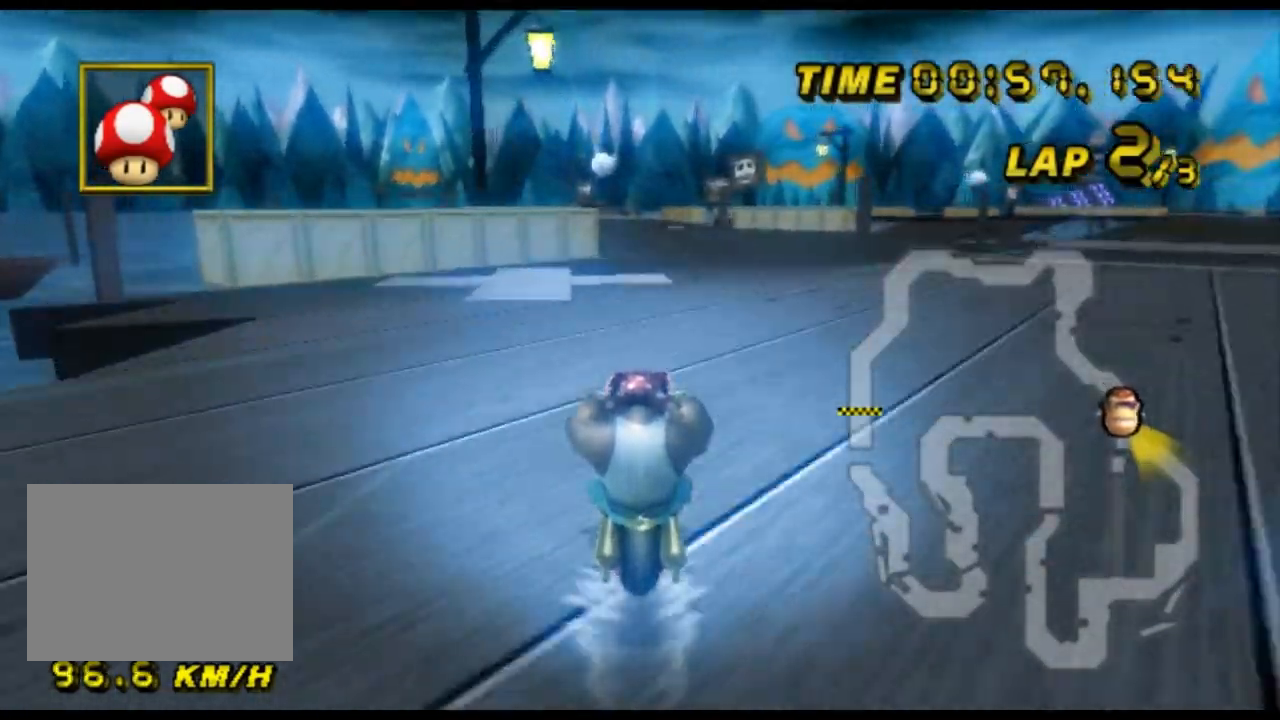
{"buttons": ["A"], "left_stick": "center", "events": []}
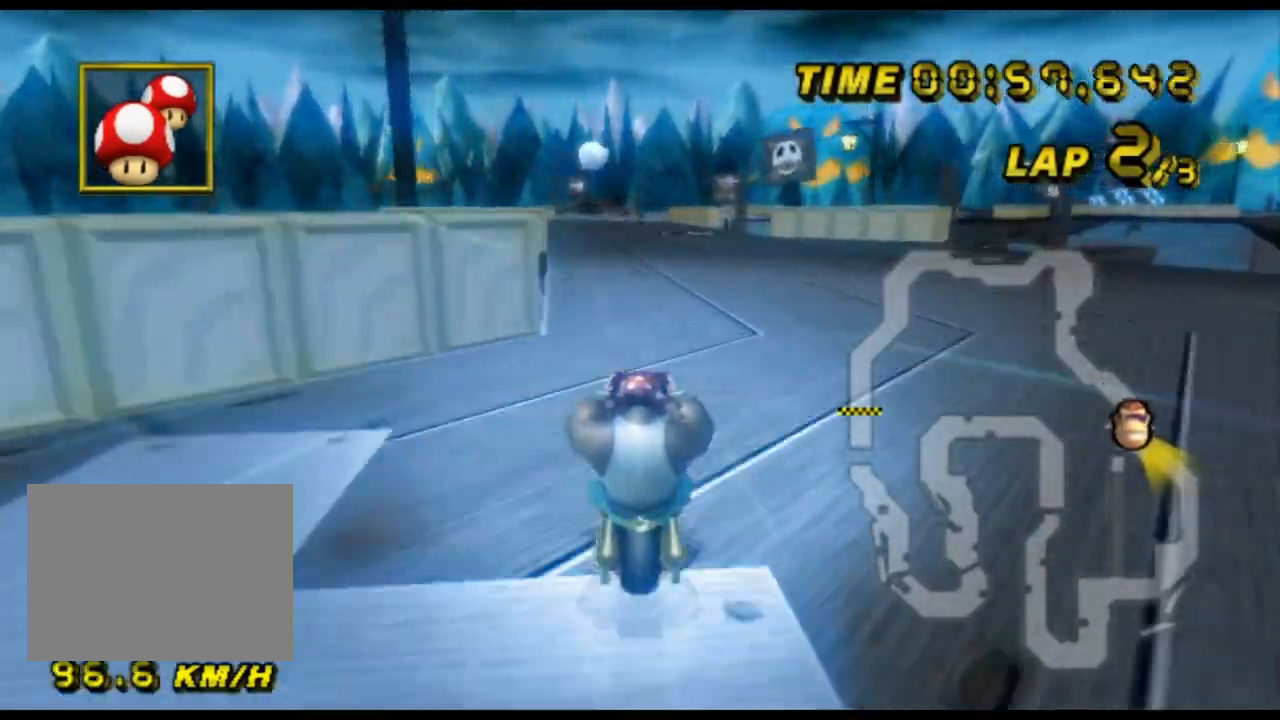
{"buttons": ["A"], "left_stick": "center", "events": []}
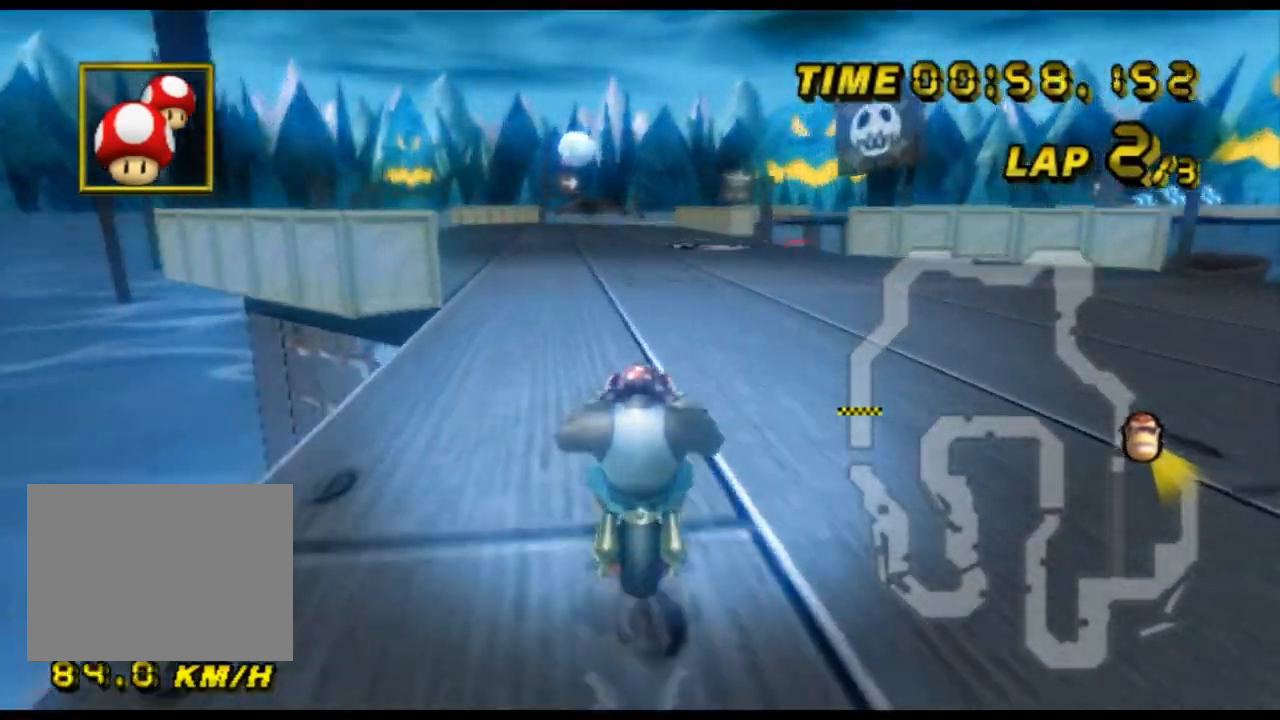
{"buttons": ["A"], "left_stick": "center", "events": [[300, "DPAD_UP", "down"], [333, "DPAD_UP", "up"]]}
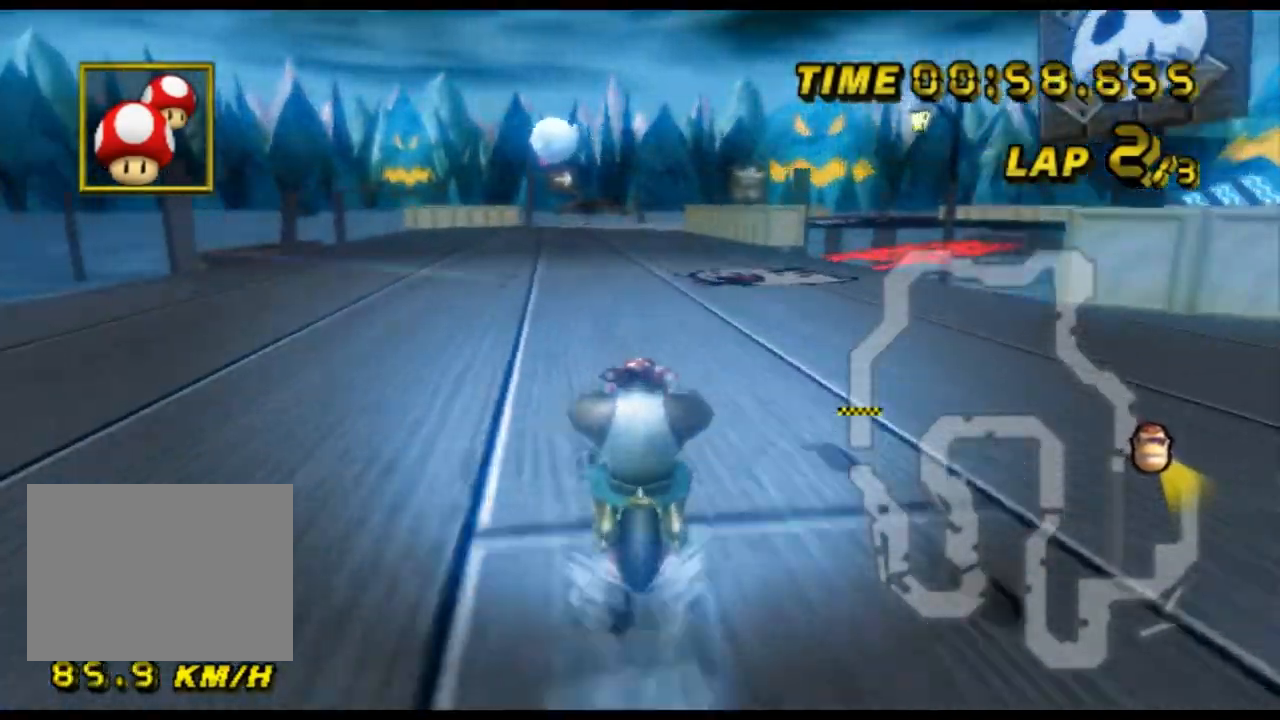
{"buttons": ["A"], "left_stick": "center", "events": []}
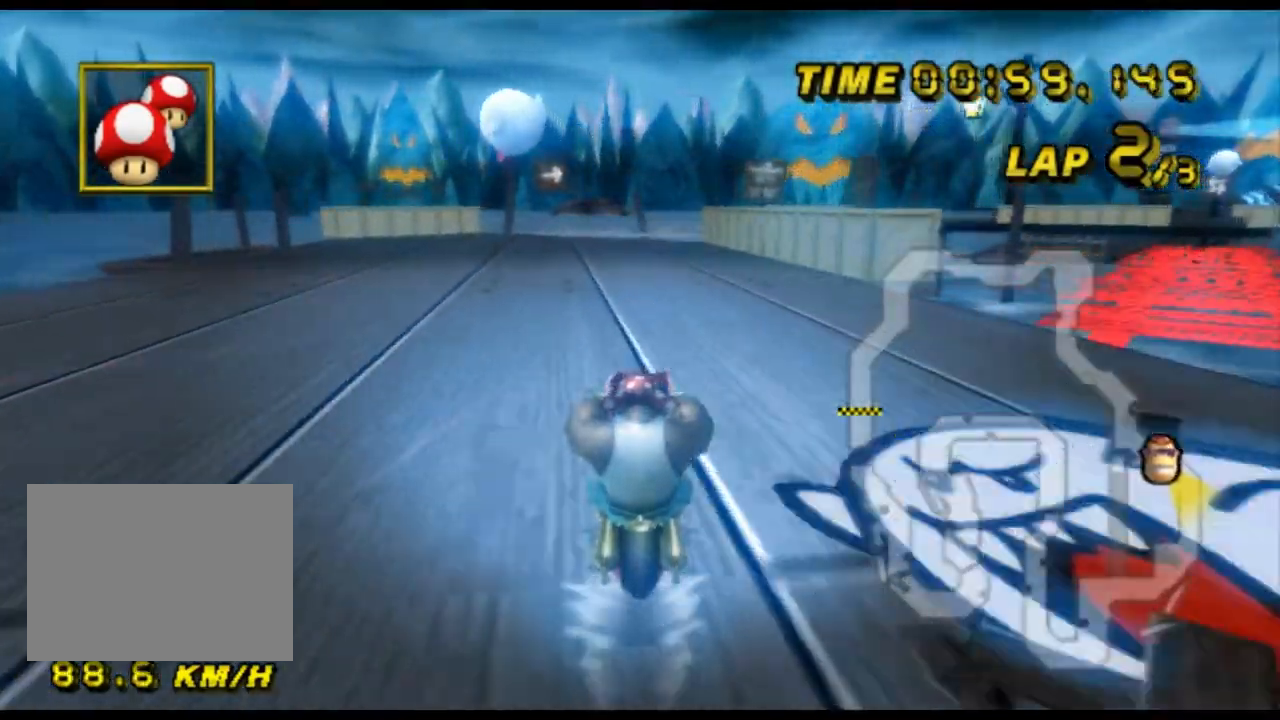
{"buttons": ["A"], "left_stick": "center", "events": []}